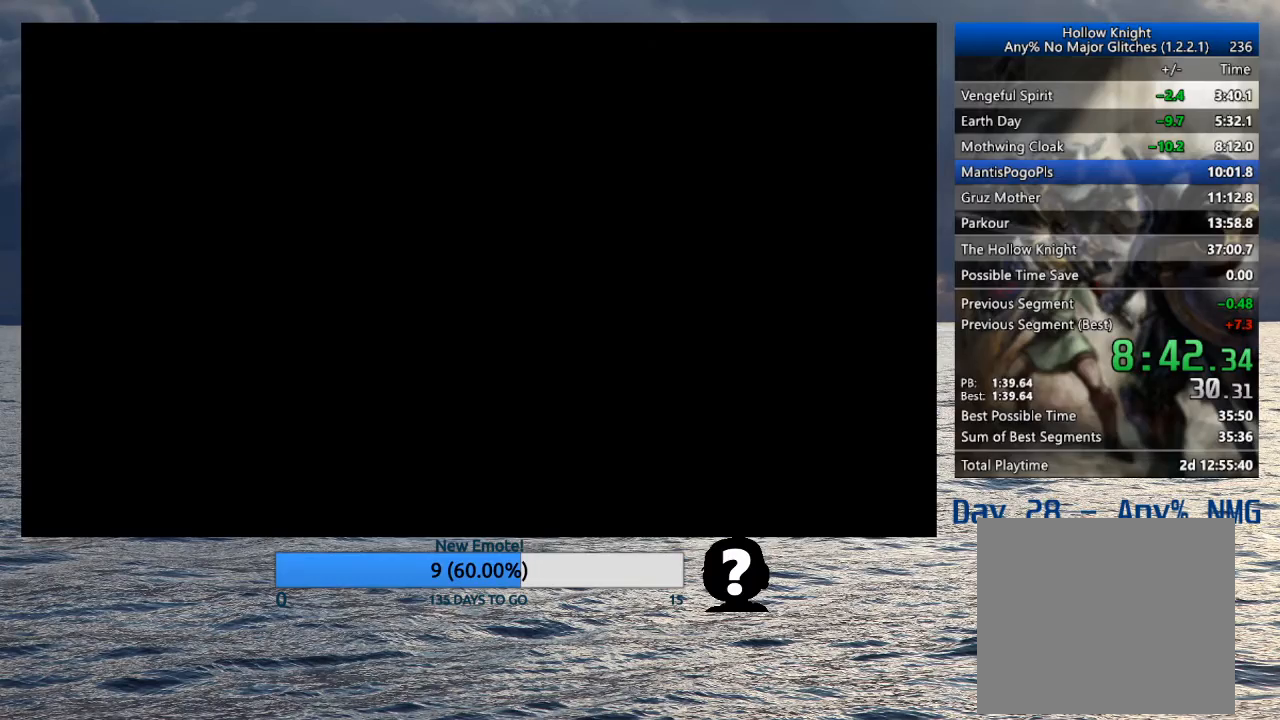
Gameplay with a controller (PlayStation layout); each line is a JSON object with the inputs held at the frame after it. "events" lists button and stick changes between this image and that frame as [ms after this image, input, new state], when the widget could be followed in between.
{"buttons": [], "left_stick": "right", "right_stick": "center", "events": []}
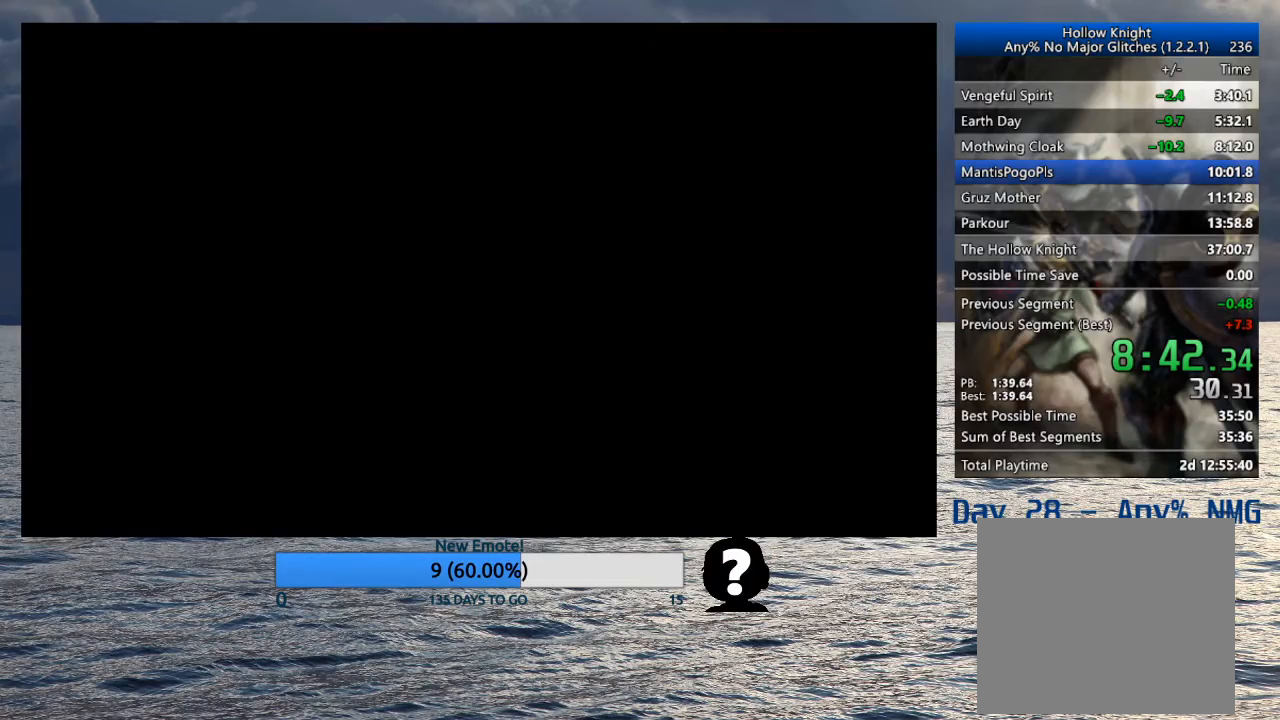
{"buttons": [], "left_stick": "right", "right_stick": "center", "events": []}
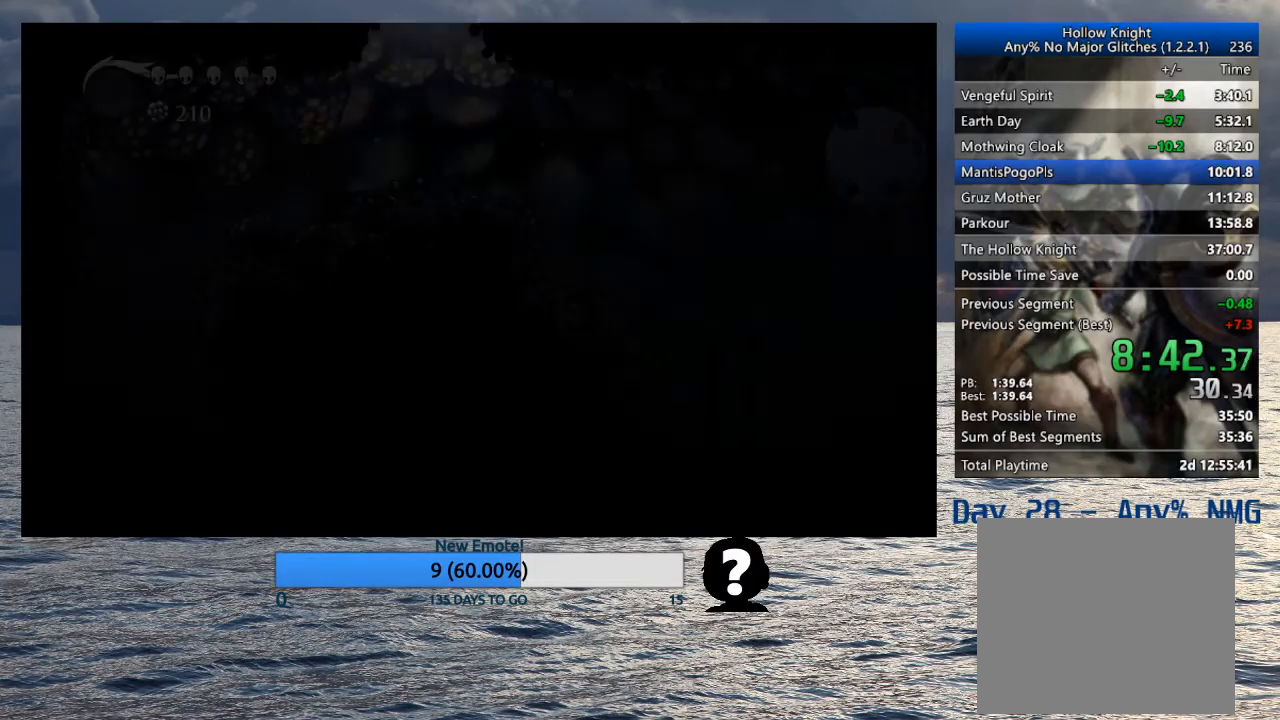
{"buttons": ["R2"], "left_stick": "right", "right_stick": "center", "events": [[433, "R2", "down"]]}
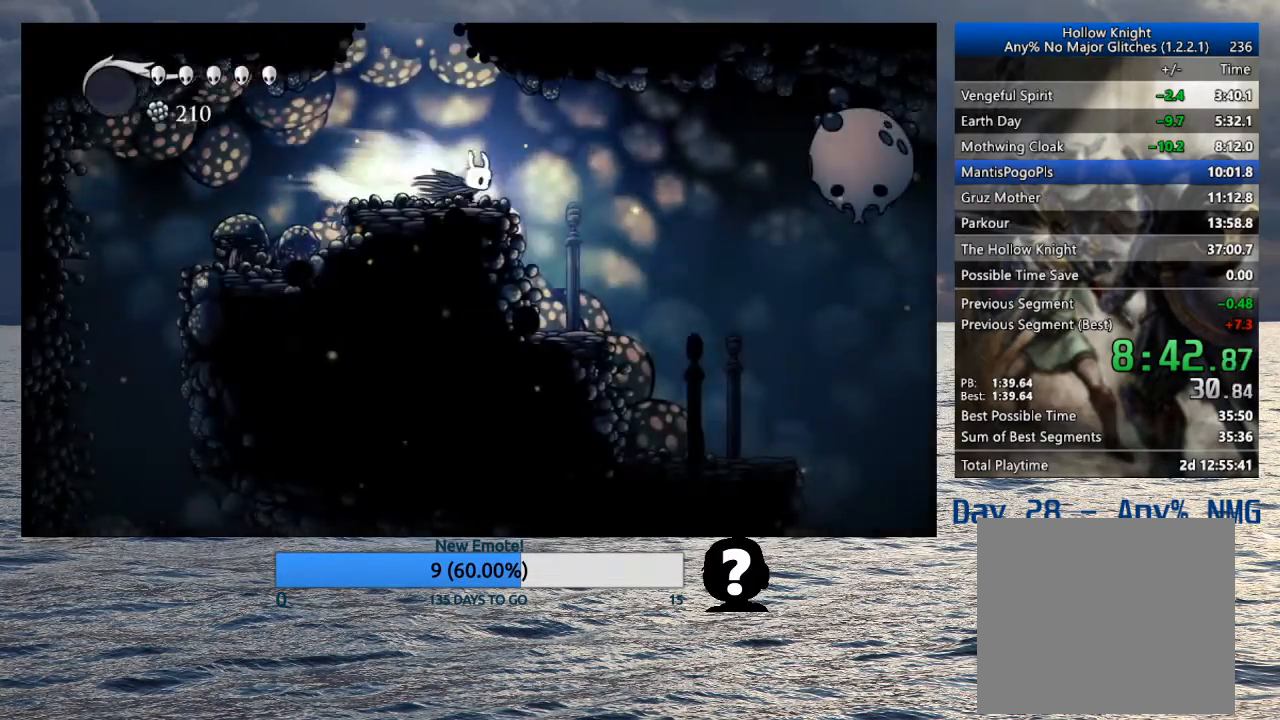
{"buttons": [], "left_stick": "right", "right_stick": "center", "events": [[100, "R2", "up"]]}
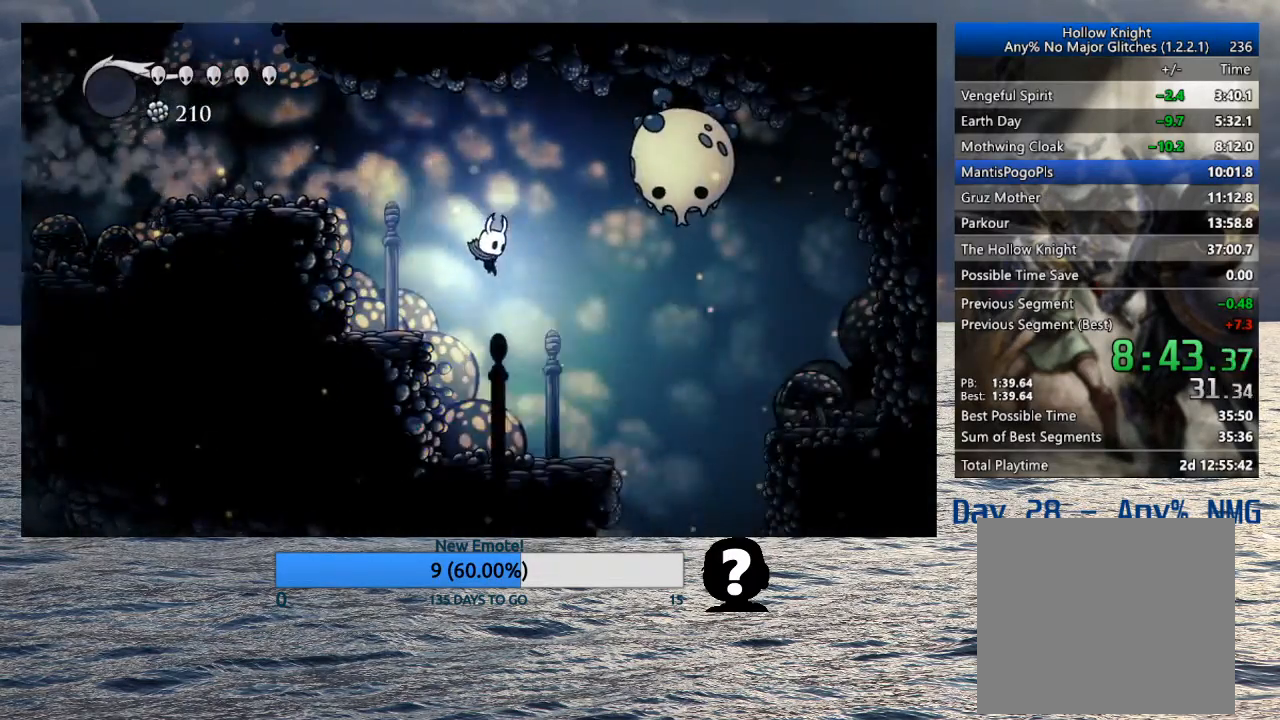
{"buttons": [], "left_stick": "right", "right_stick": "center", "events": []}
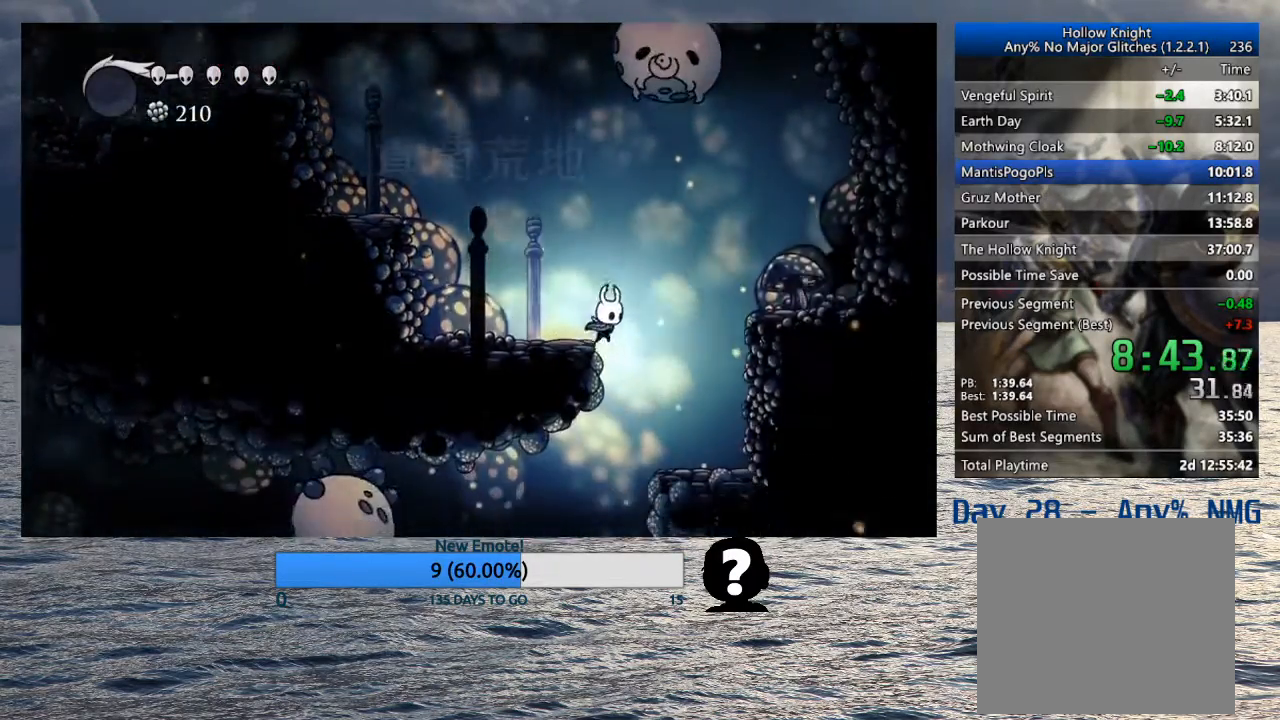
{"buttons": [], "left_stick": "center", "right_stick": "center", "events": [[33, "TOUCHPAD", "down"], [67, "left_stick", "center"], [100, "TOUCHPAD", "up"]]}
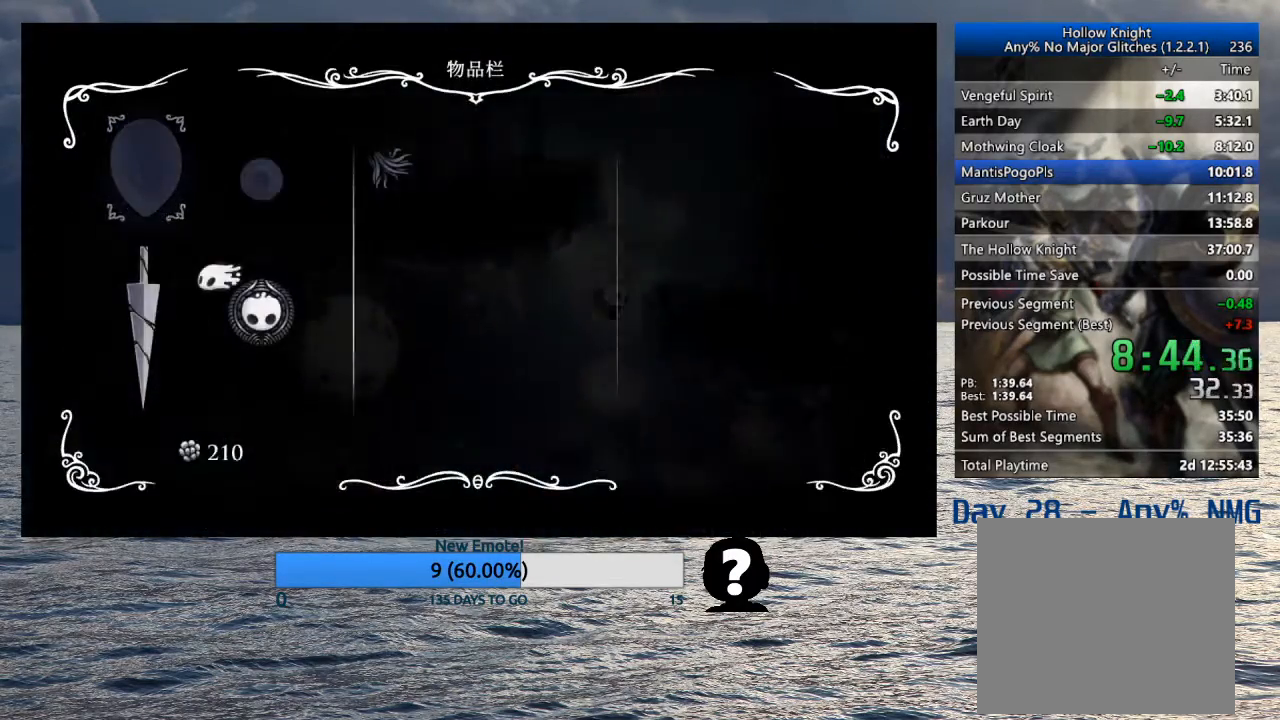
{"buttons": [], "left_stick": "center", "right_stick": "center", "events": []}
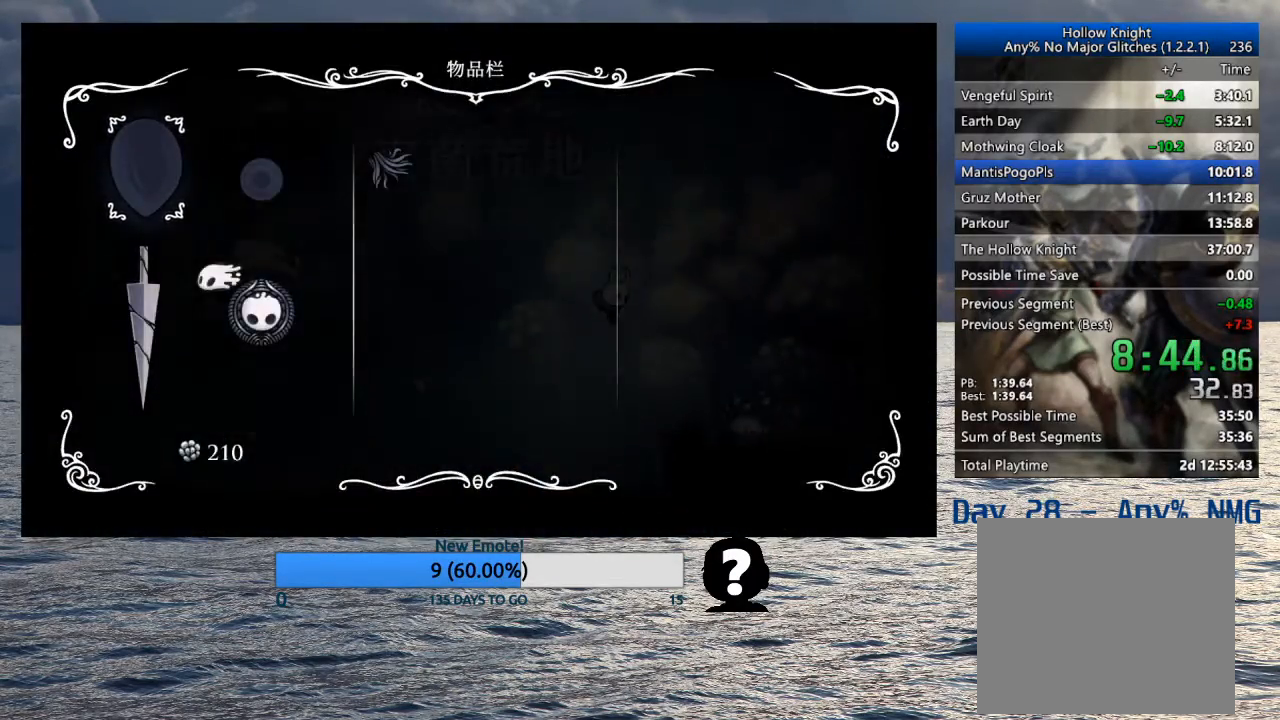
{"buttons": ["R2"], "left_stick": "center", "right_stick": "center", "events": [[150, "TOUCHPAD", "down"], [233, "TOUCHPAD", "up"], [483, "R2", "down"]]}
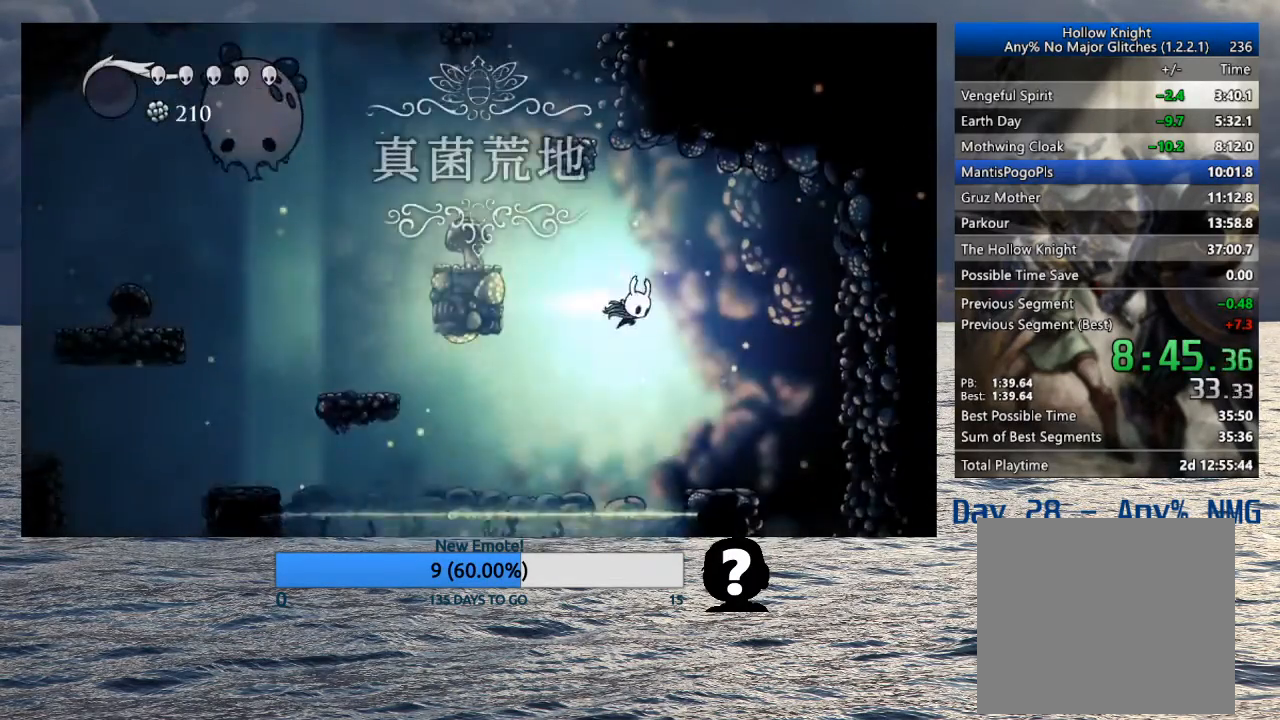
{"buttons": [], "left_stick": "center", "right_stick": "center", "events": [[117, "R2", "up"], [267, "TOUCHPAD", "down"], [367, "TOUCHPAD", "up"]]}
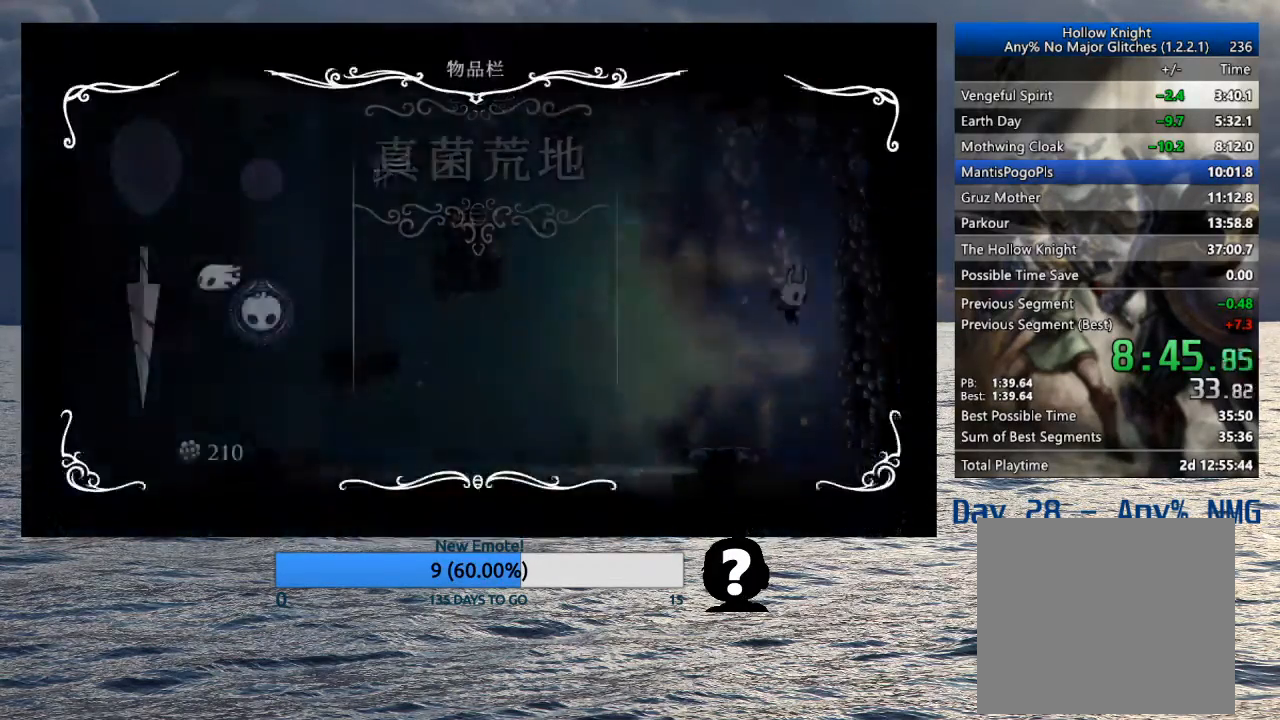
{"buttons": [], "left_stick": "center", "right_stick": "center", "events": []}
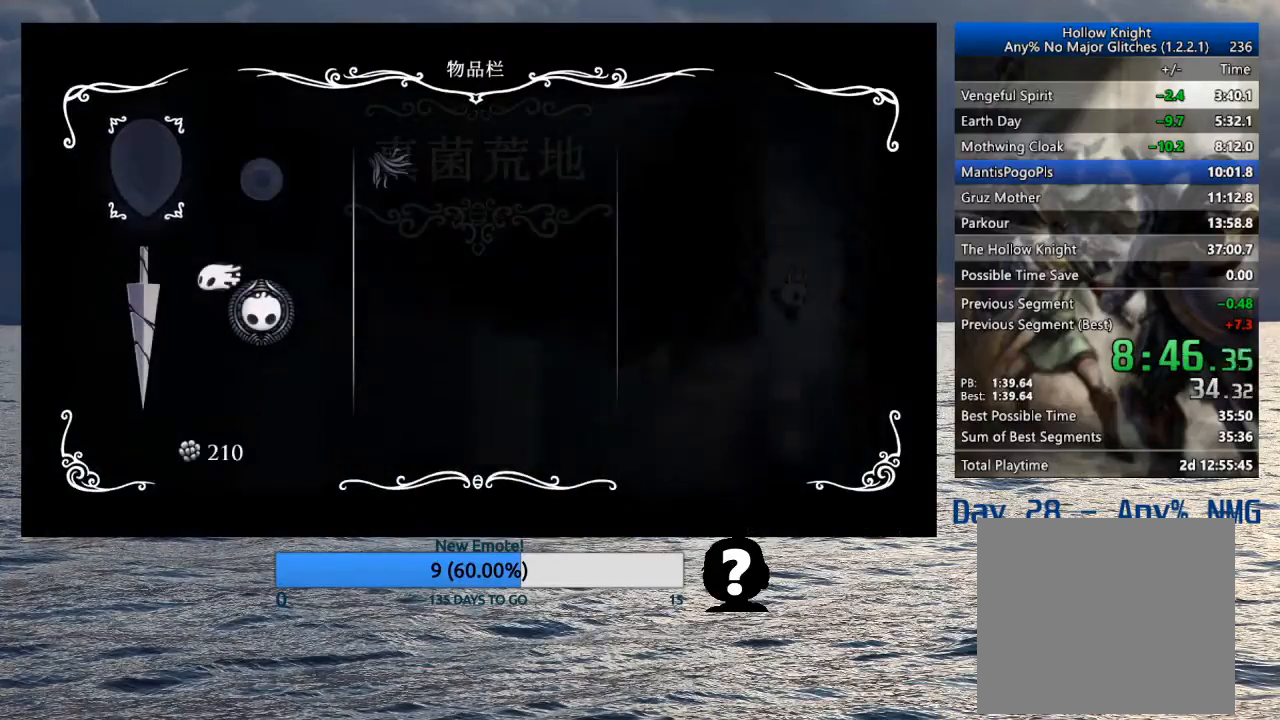
{"buttons": [], "left_stick": "left", "right_stick": "center", "events": [[200, "TOUCHPAD", "down"], [283, "TOUCHPAD", "up"], [283, "left_stick", "left"]]}
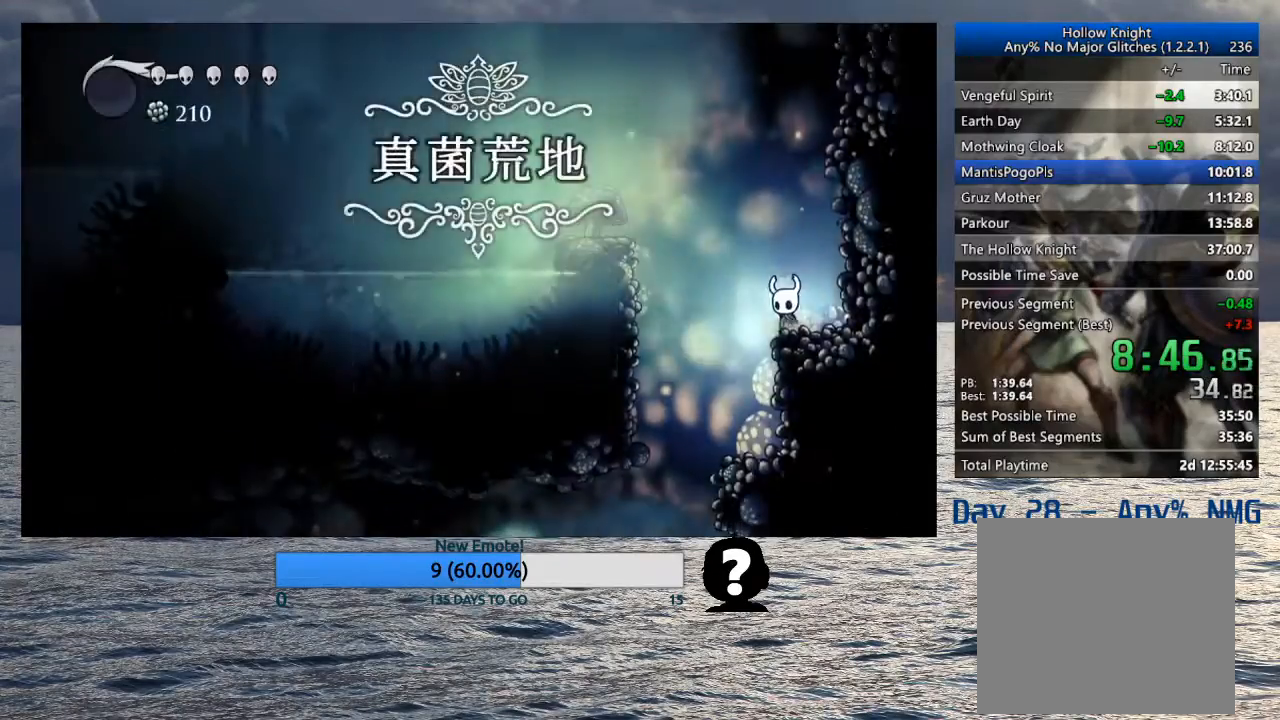
{"buttons": [], "left_stick": "left", "right_stick": "center", "events": []}
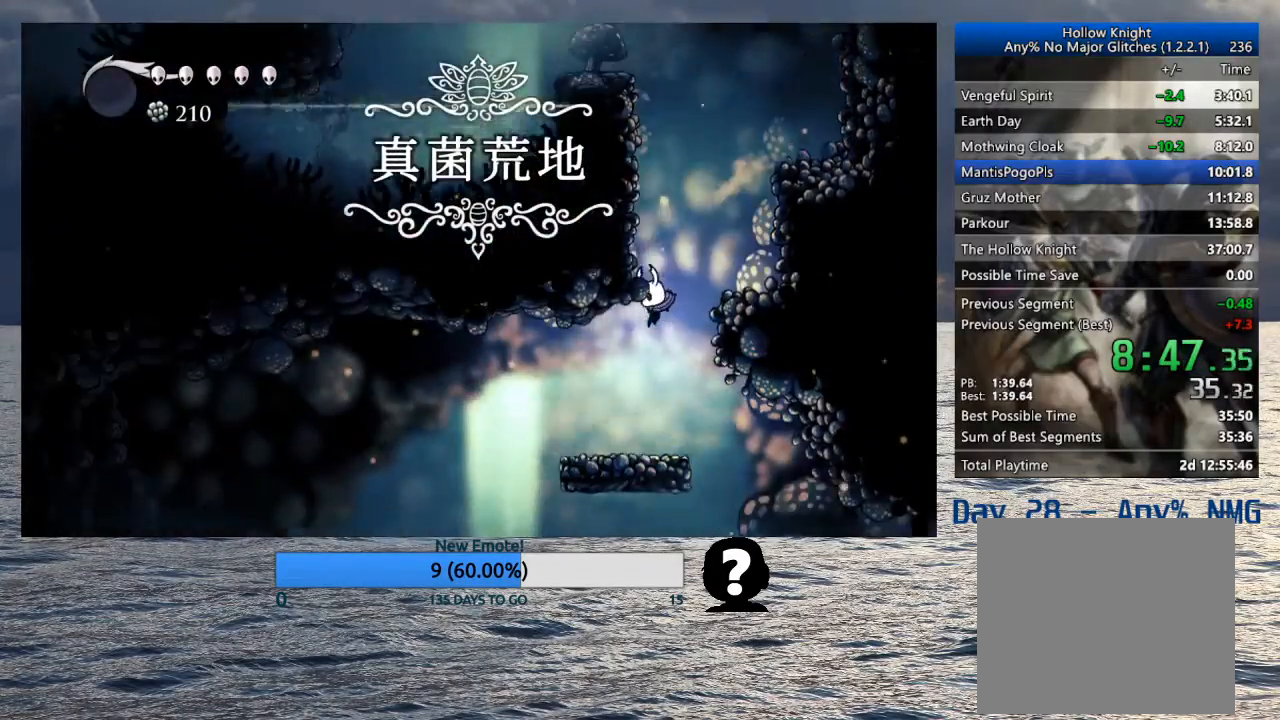
{"buttons": ["R2"], "left_stick": "left", "right_stick": "center", "events": [[367, "R2", "down"]]}
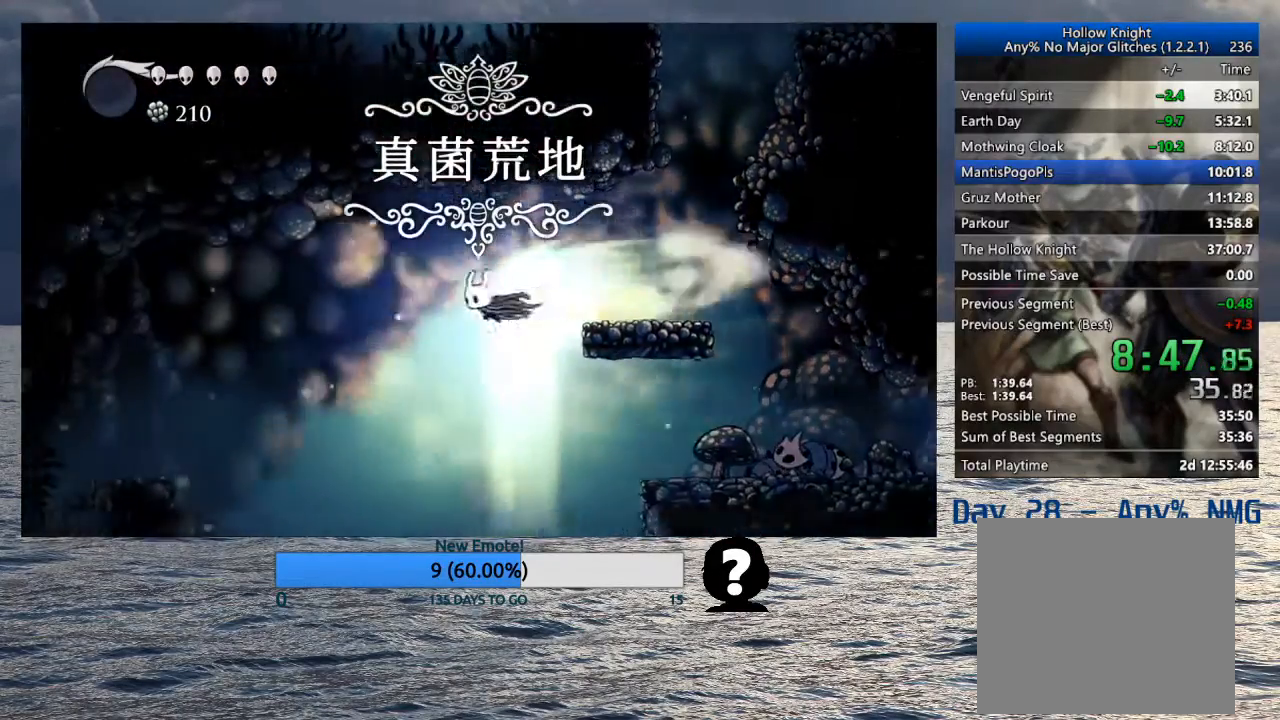
{"buttons": [], "left_stick": "left", "right_stick": "center", "events": [[33, "R2", "up"]]}
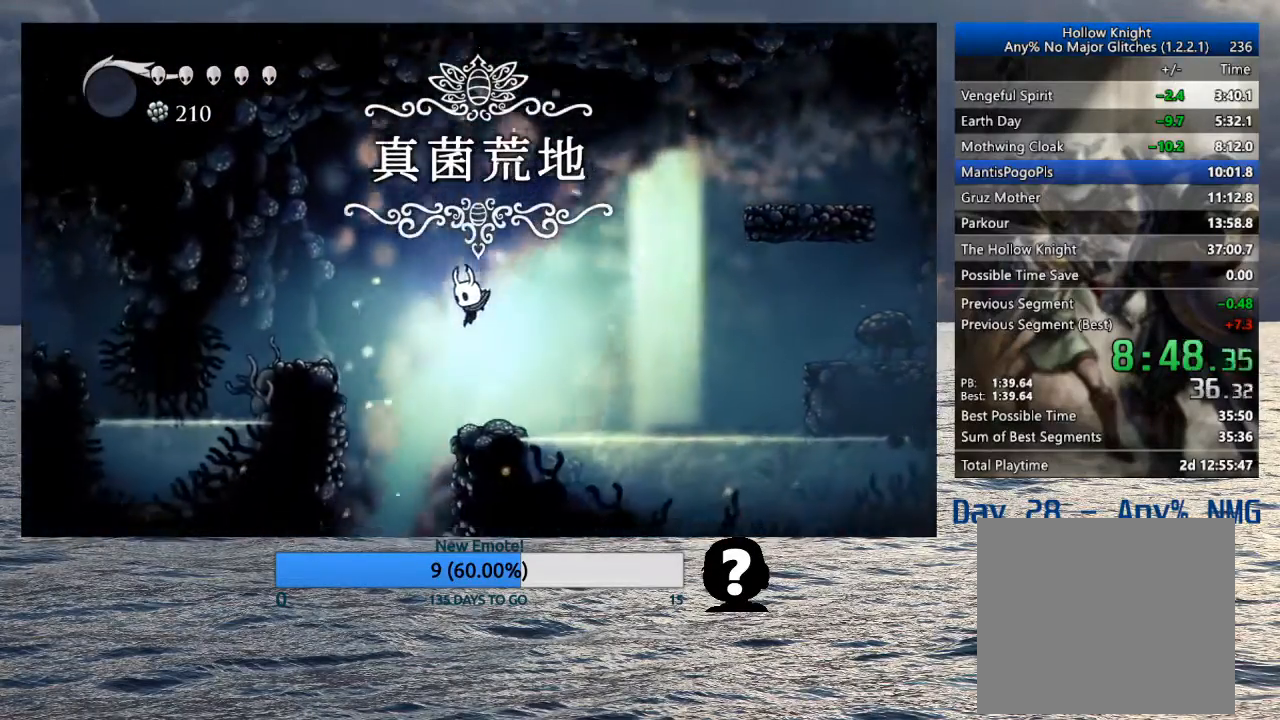
{"buttons": [], "left_stick": "left", "right_stick": "center", "events": []}
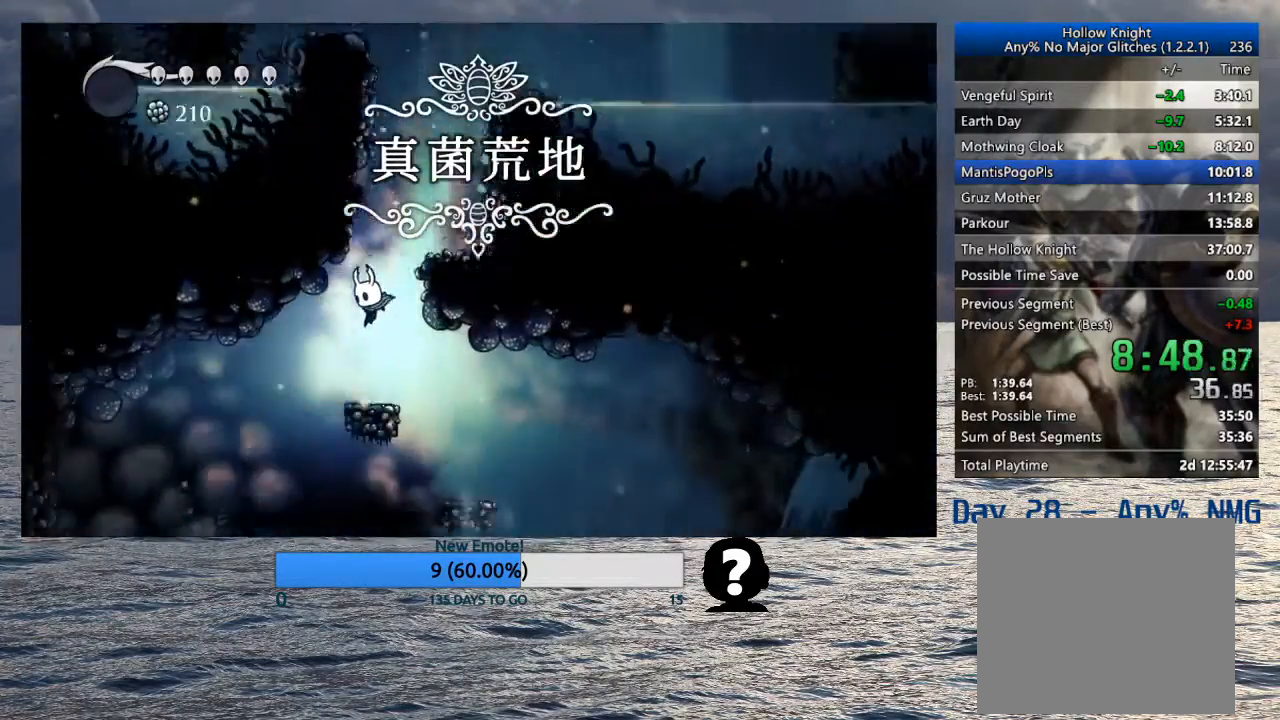
{"buttons": [], "left_stick": "center", "right_stick": "center", "events": [[500, "left_stick", "center"]]}
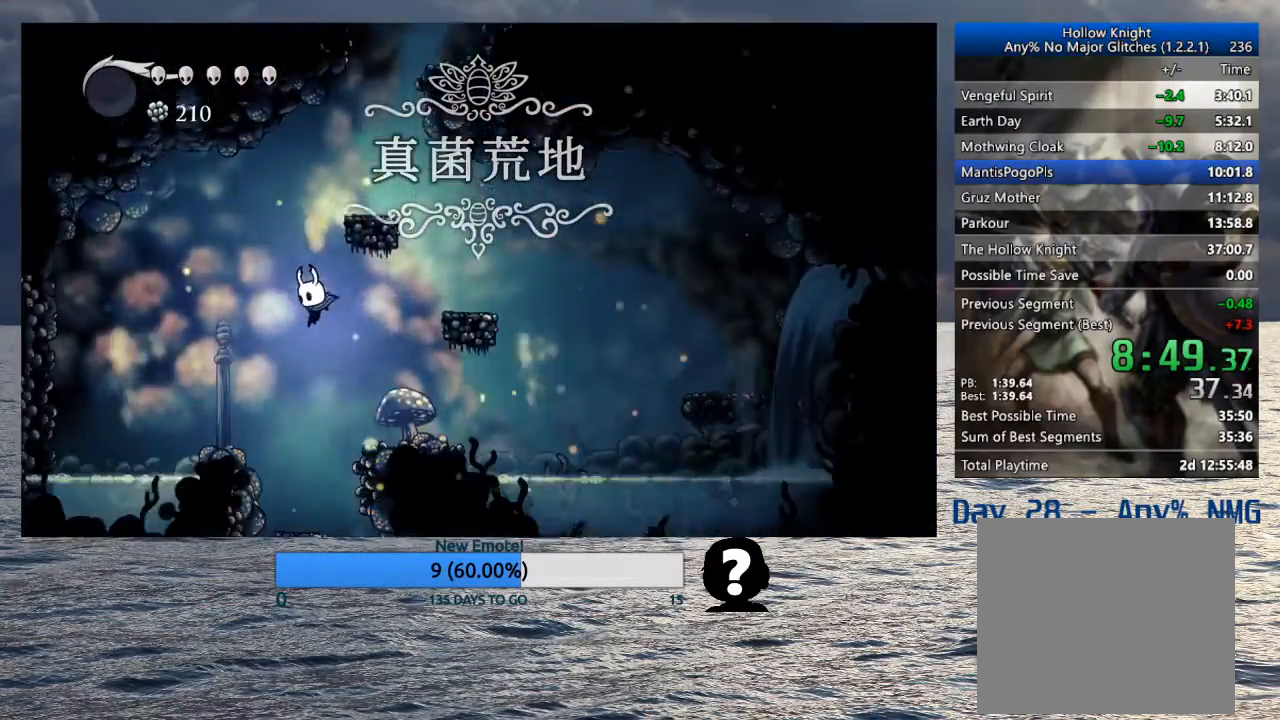
{"buttons": [], "left_stick": "right", "right_stick": "center", "events": [[150, "left_stick", "right"]]}
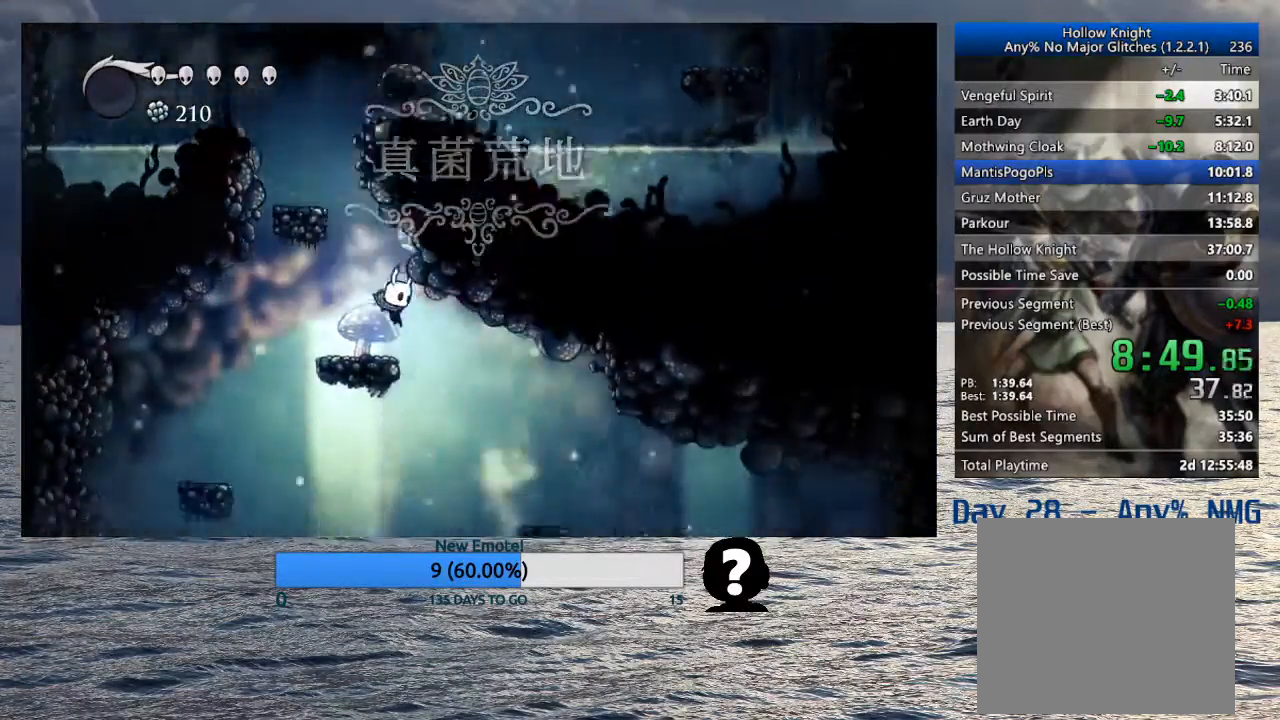
{"buttons": [], "left_stick": "right", "right_stick": "center", "events": [[117, "R2", "down"], [283, "R2", "up"]]}
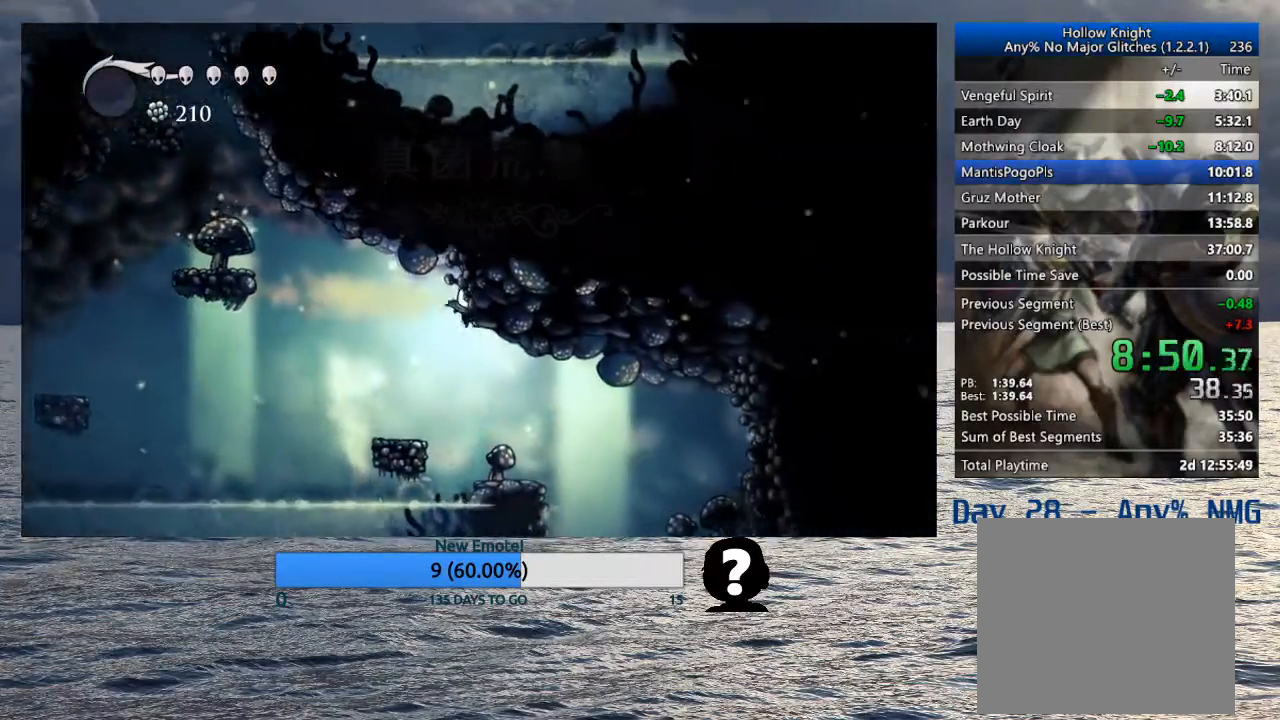
{"buttons": [], "left_stick": "right", "right_stick": "center", "events": []}
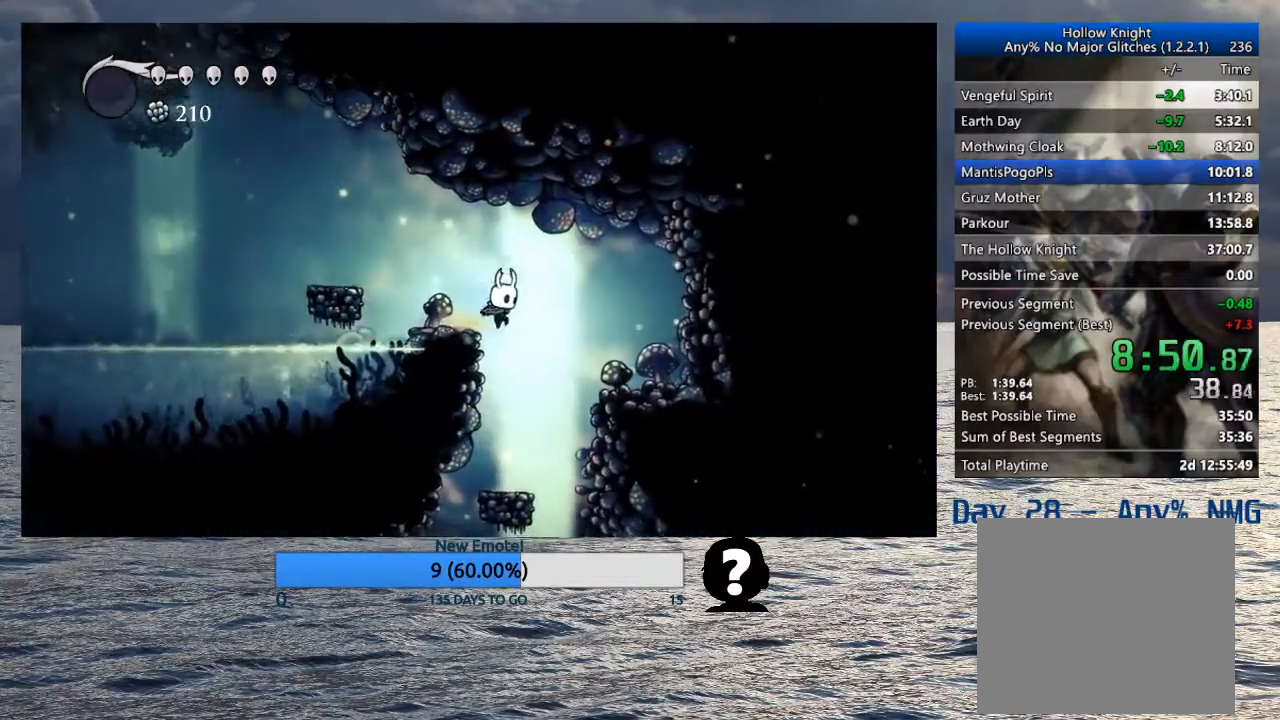
{"buttons": [], "left_stick": "right", "right_stick": "center", "events": []}
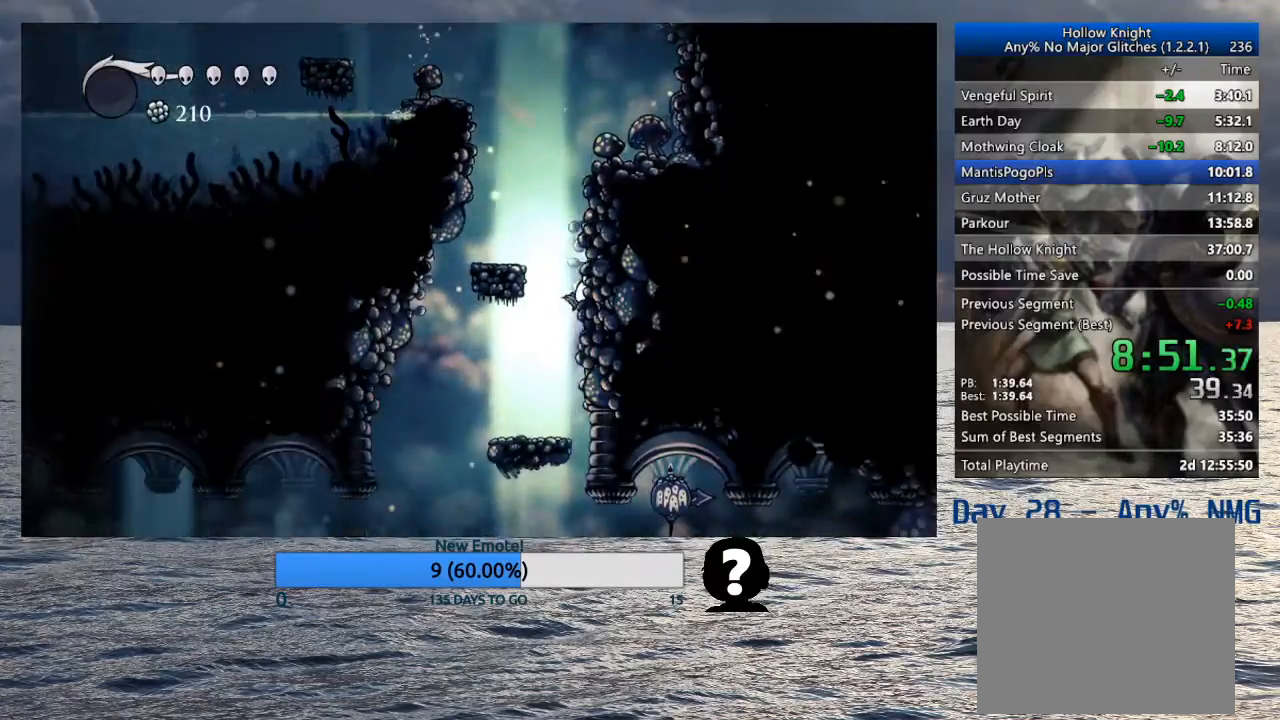
{"buttons": ["R2"], "left_stick": "right", "right_stick": "center", "events": [[367, "R2", "down"]]}
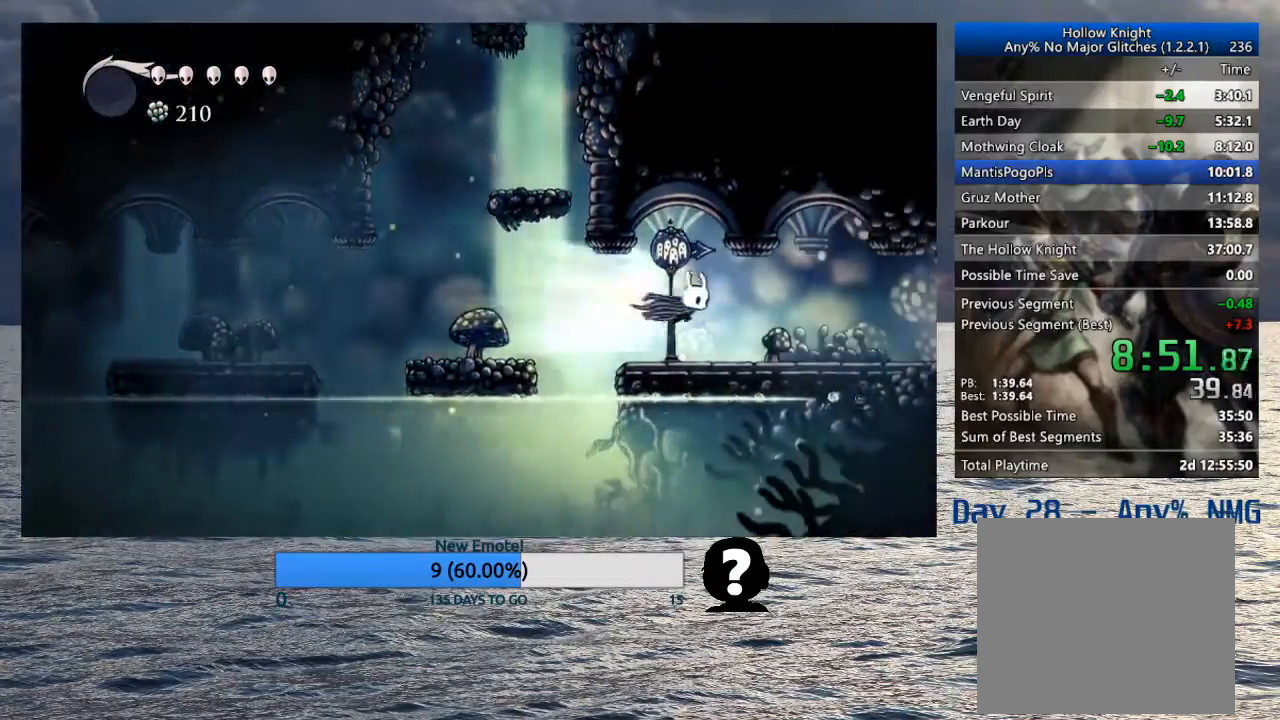
{"buttons": ["R2"], "left_stick": "right", "right_stick": "center", "events": [[67, "R2", "up"], [417, "R2", "down"]]}
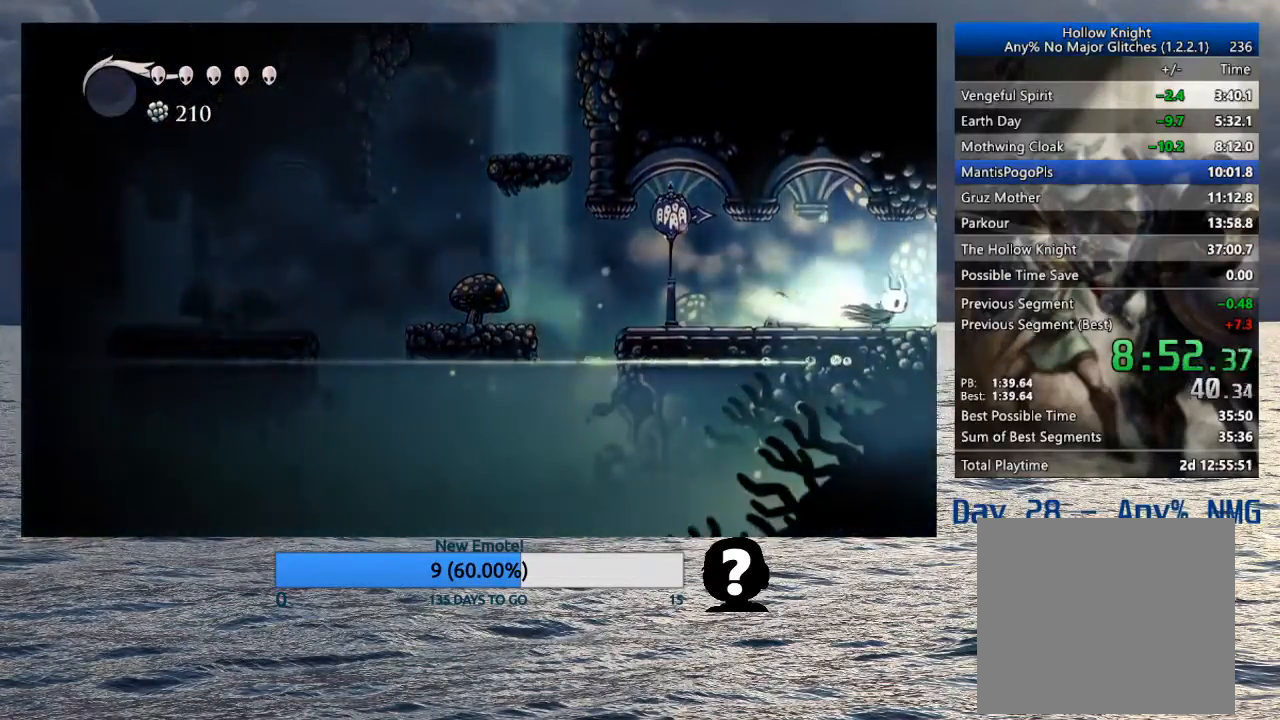
{"buttons": [], "left_stick": "right", "right_stick": "center", "events": [[133, "R2", "up"]]}
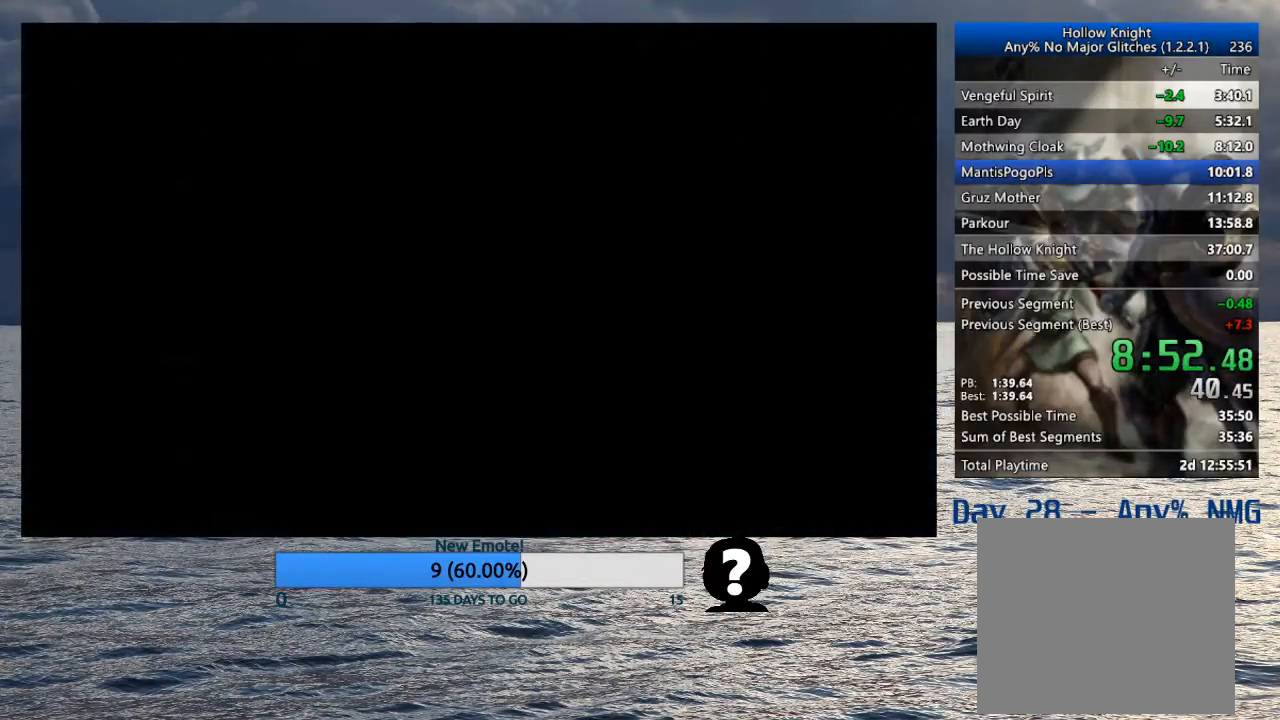
{"buttons": [], "left_stick": "right", "right_stick": "center", "events": []}
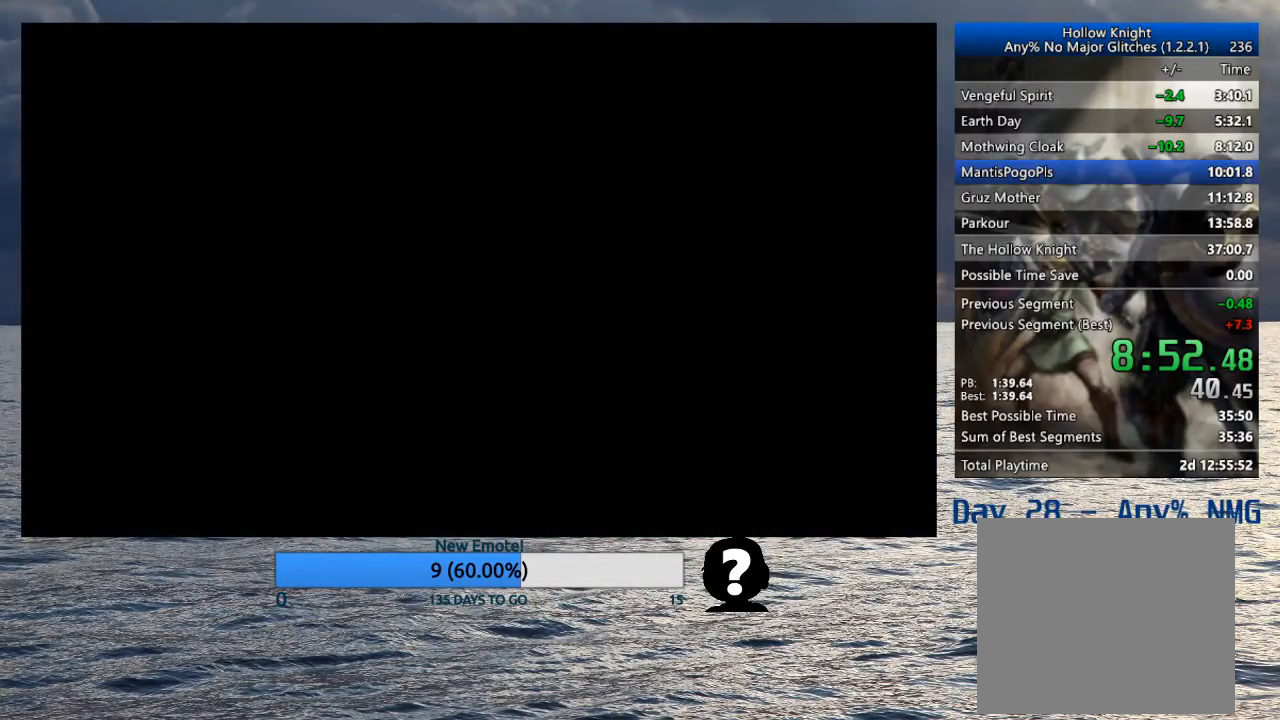
{"buttons": [], "left_stick": "right", "right_stick": "center", "events": []}
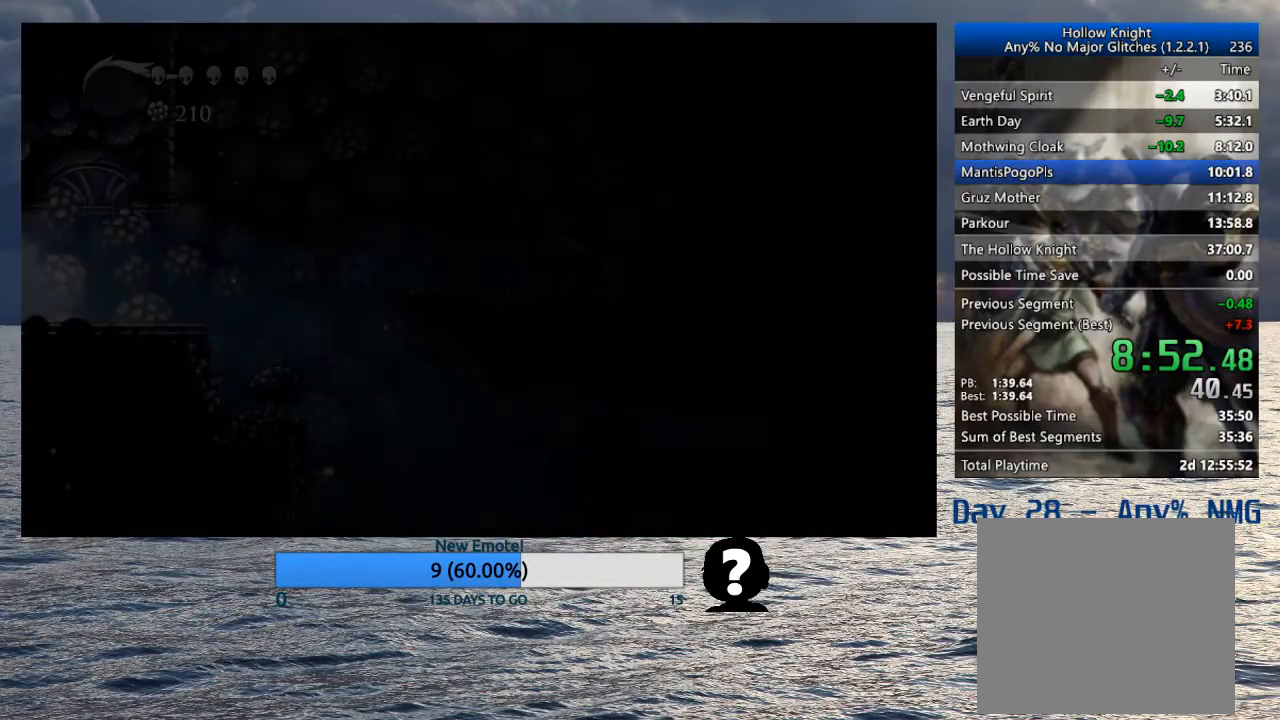
{"buttons": ["R2"], "left_stick": "right", "right_stick": "center", "events": [[450, "R2", "down"]]}
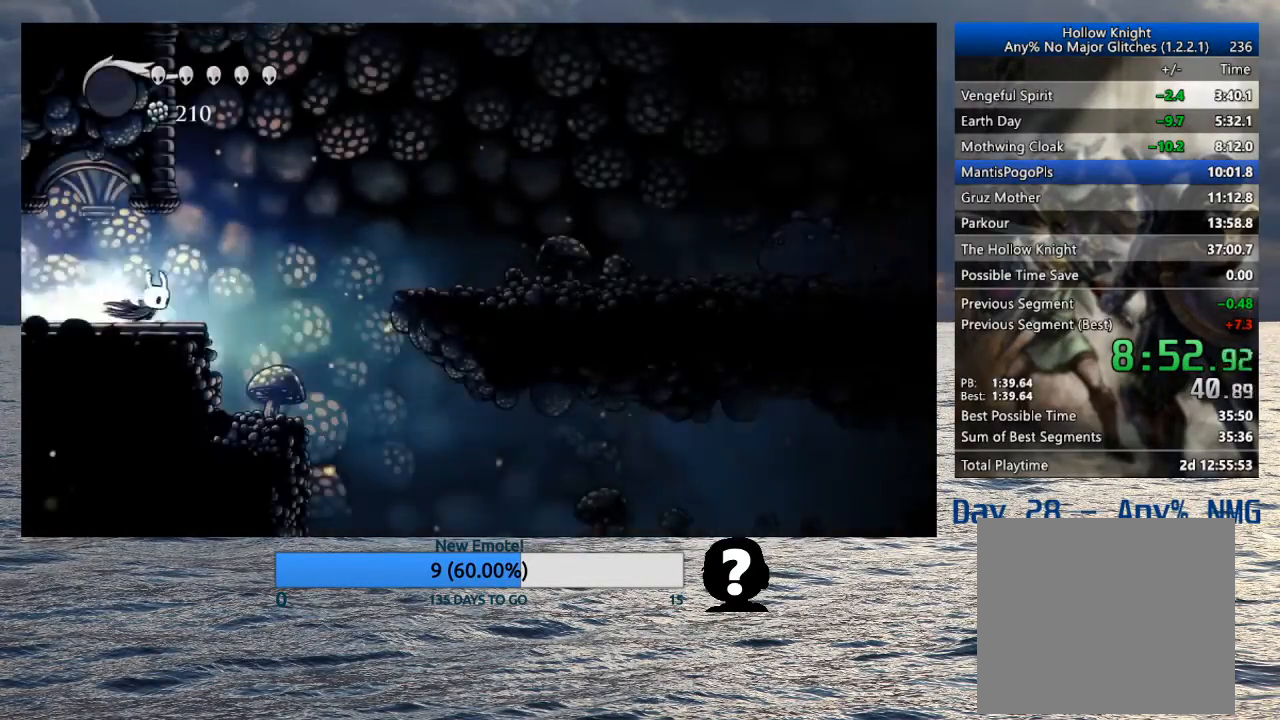
{"buttons": [], "left_stick": "right", "right_stick": "center", "events": [[150, "R2", "up"]]}
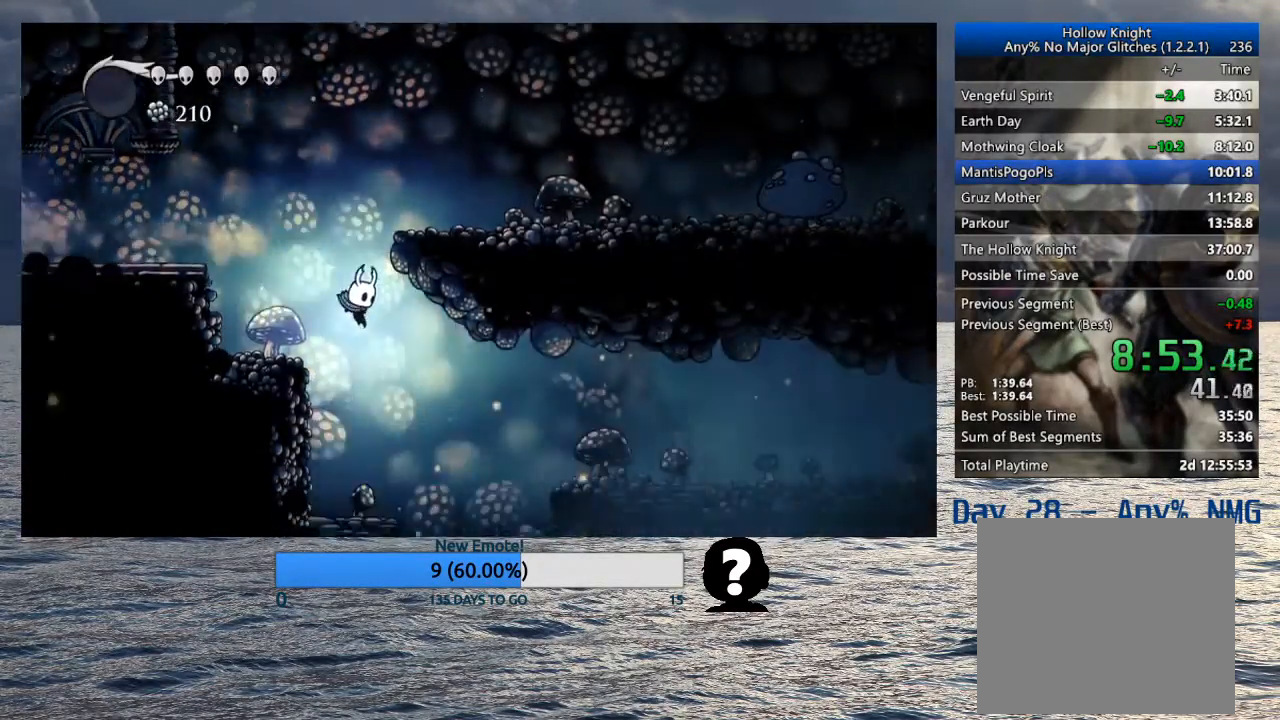
{"buttons": [], "left_stick": "right", "right_stick": "center", "events": [[150, "R2", "down"], [350, "R2", "up"]]}
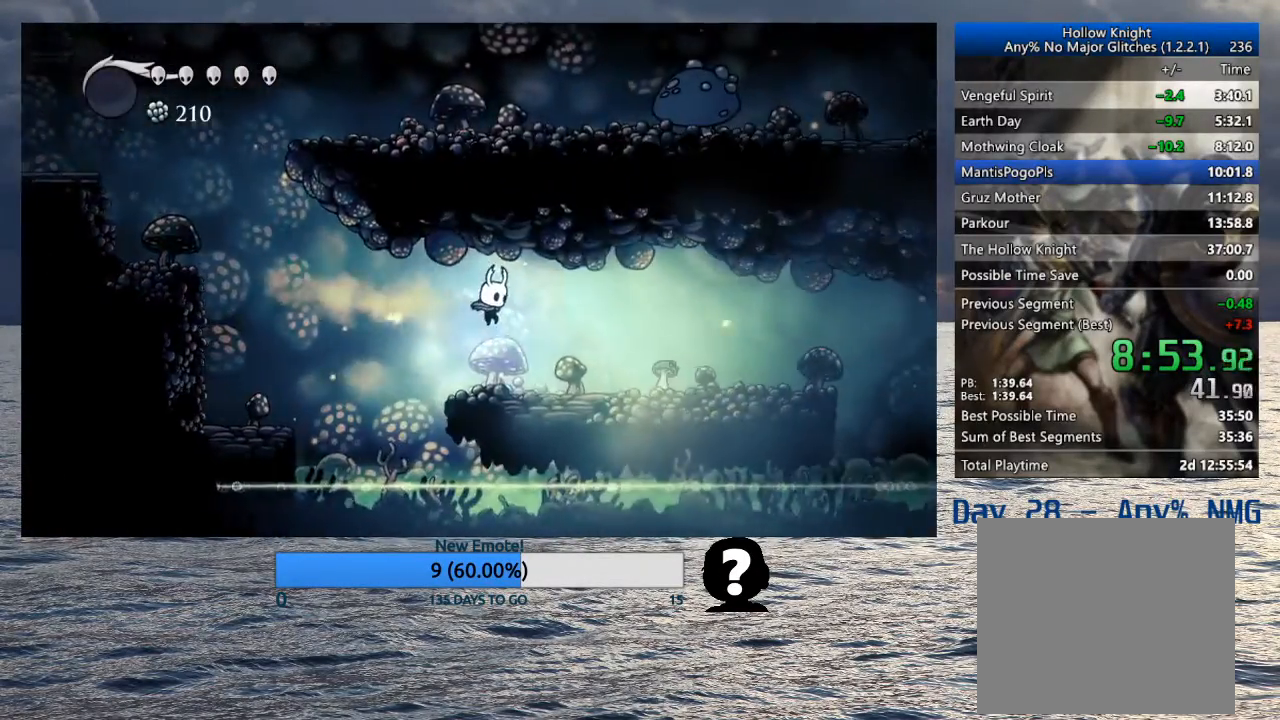
{"buttons": [], "left_stick": "right", "right_stick": "center", "events": [[233, "R2", "down"], [417, "R2", "up"]]}
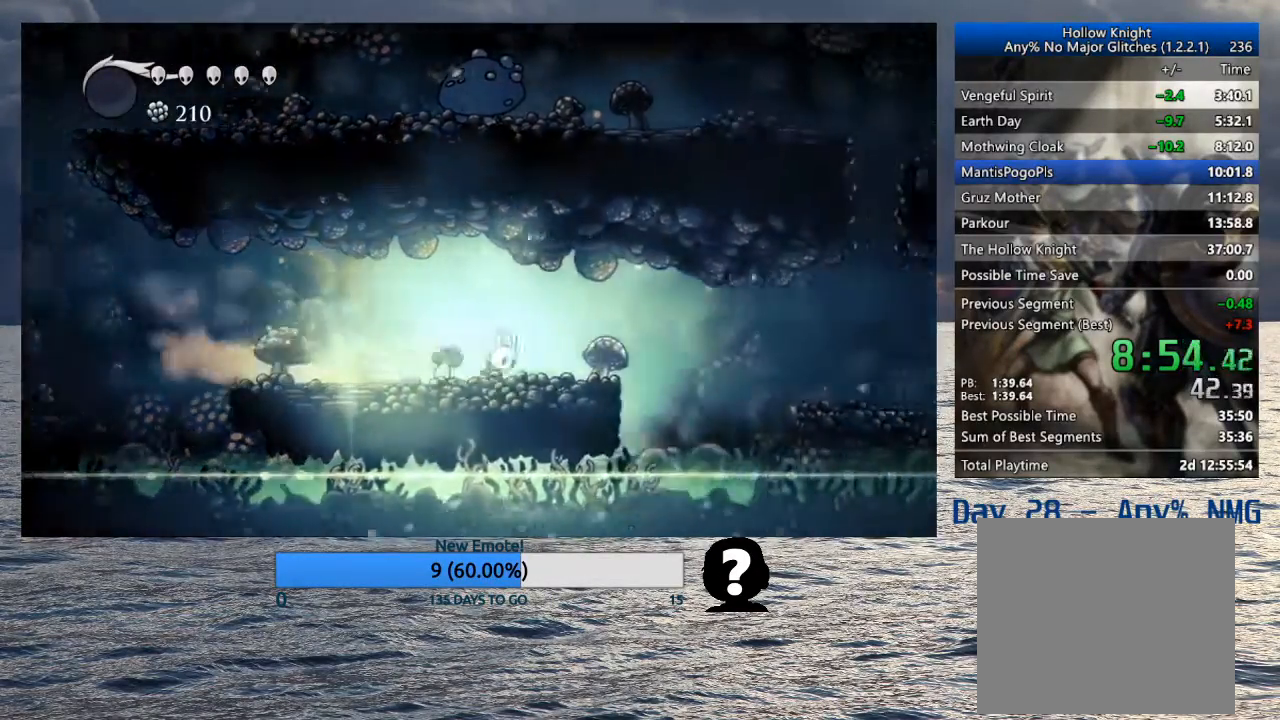
{"buttons": ["R2"], "left_stick": "right", "right_stick": "center", "events": [[133, "CROSS", "down"], [267, "CROSS", "up"], [433, "R2", "down"]]}